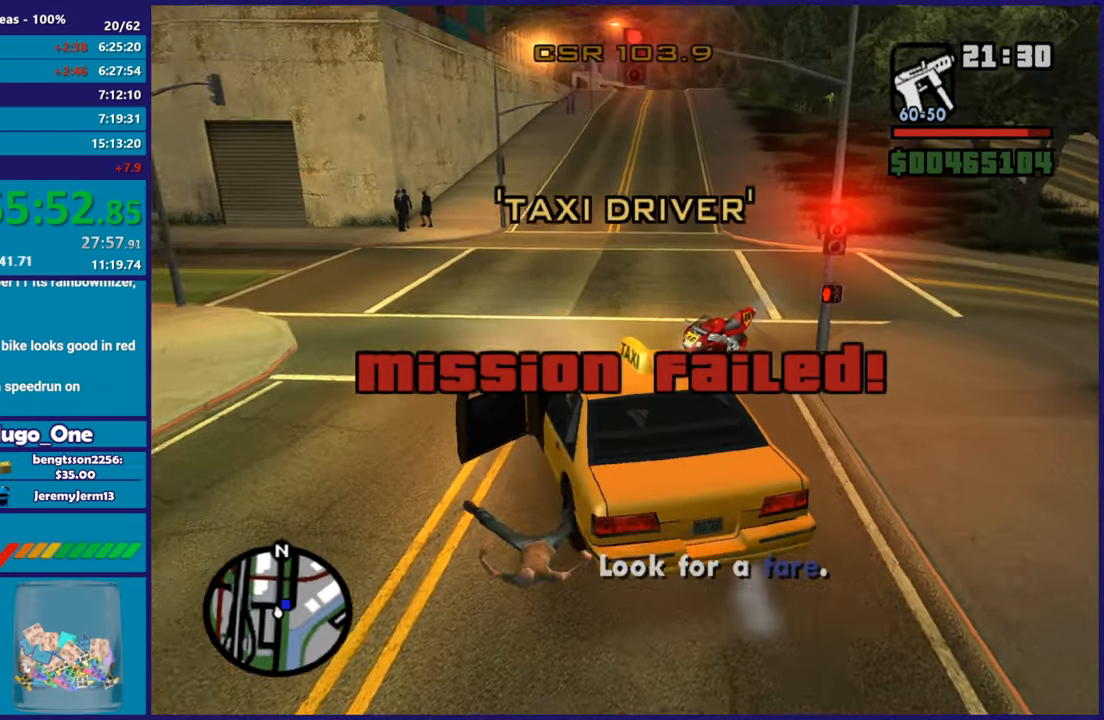
Gameplay with a controller (Xbox layout); each line is a JSON object with the inputs held at the frame after it. "events" lists button and stick changes between this image and that frame as [ms after this image, input, new state], when the widget could be followed in between.
{"buttons": [], "left_stick": "right", "right_stick": "down-right", "events": [[66, "left_stick", "center"], [300, "left_stick", "right"], [333, "R2", "up"], [417, "right_stick", "down-right"]]}
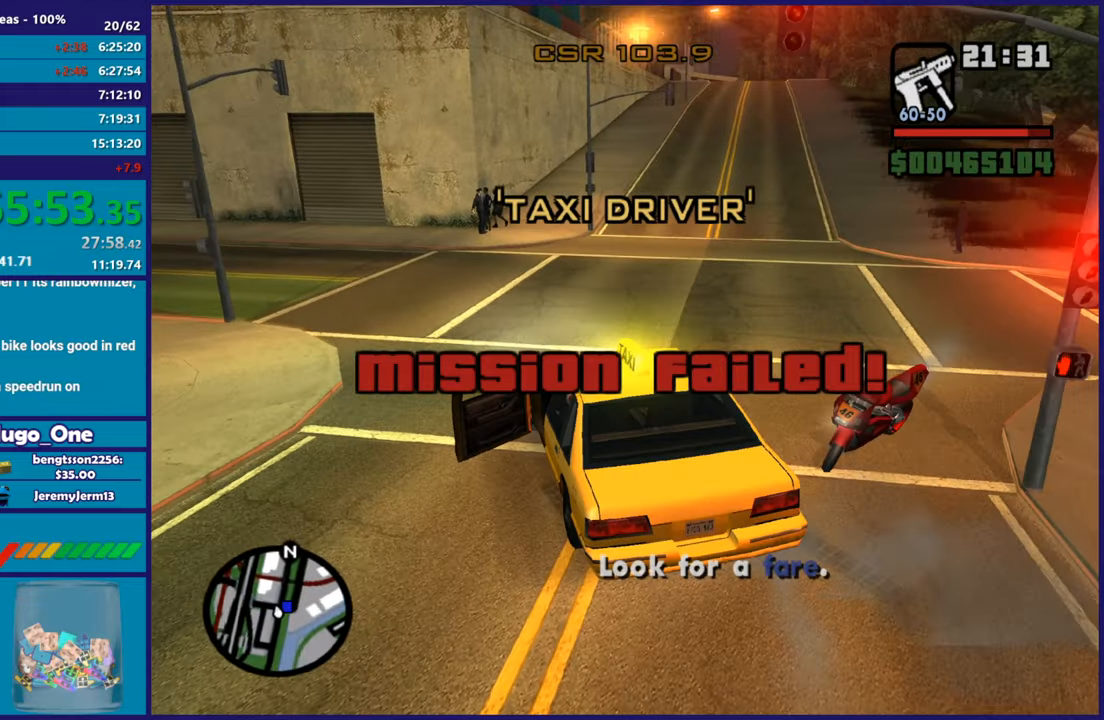
{"buttons": ["R2"], "left_stick": "right", "right_stick": "right", "events": [[150, "R2", "down"], [217, "right_stick", "right"]]}
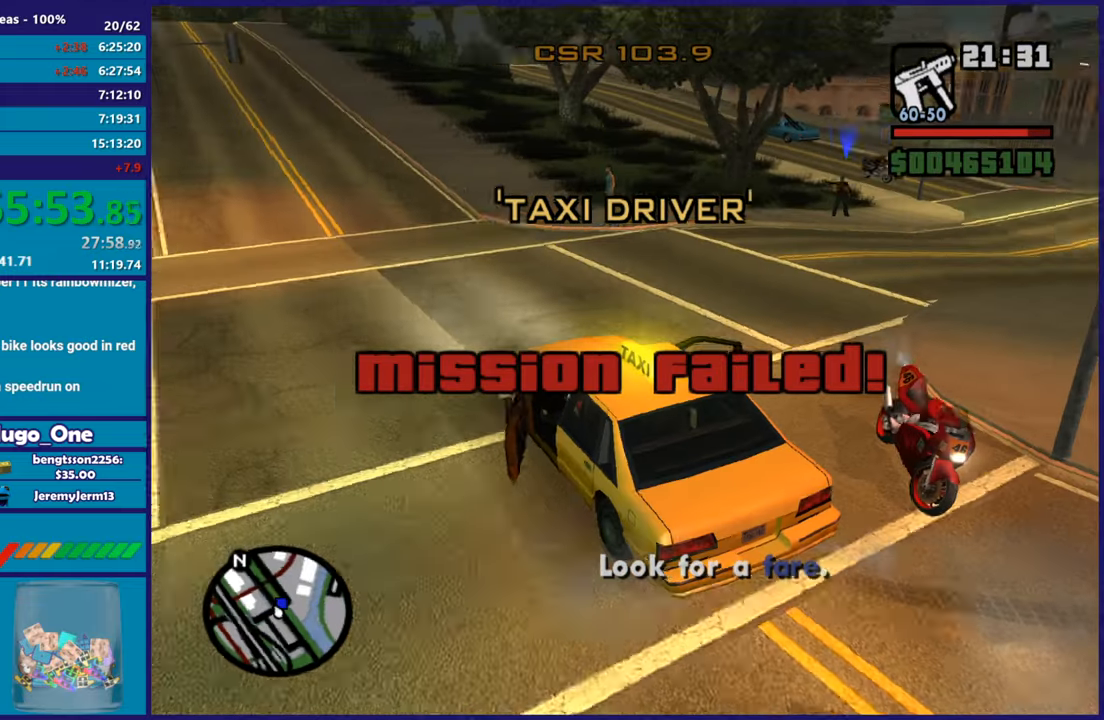
{"buttons": ["R2"], "left_stick": "right", "right_stick": "down-right", "events": [[233, "right_stick", "down-right"]]}
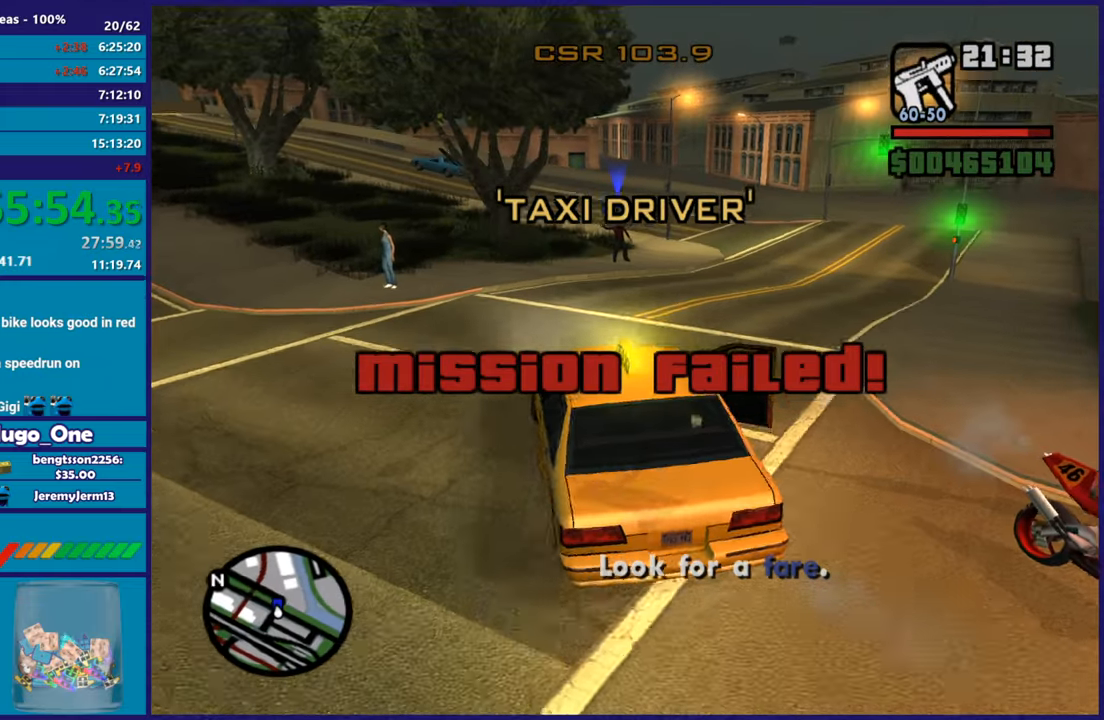
{"buttons": ["R2"], "left_stick": "right", "right_stick": "center"}
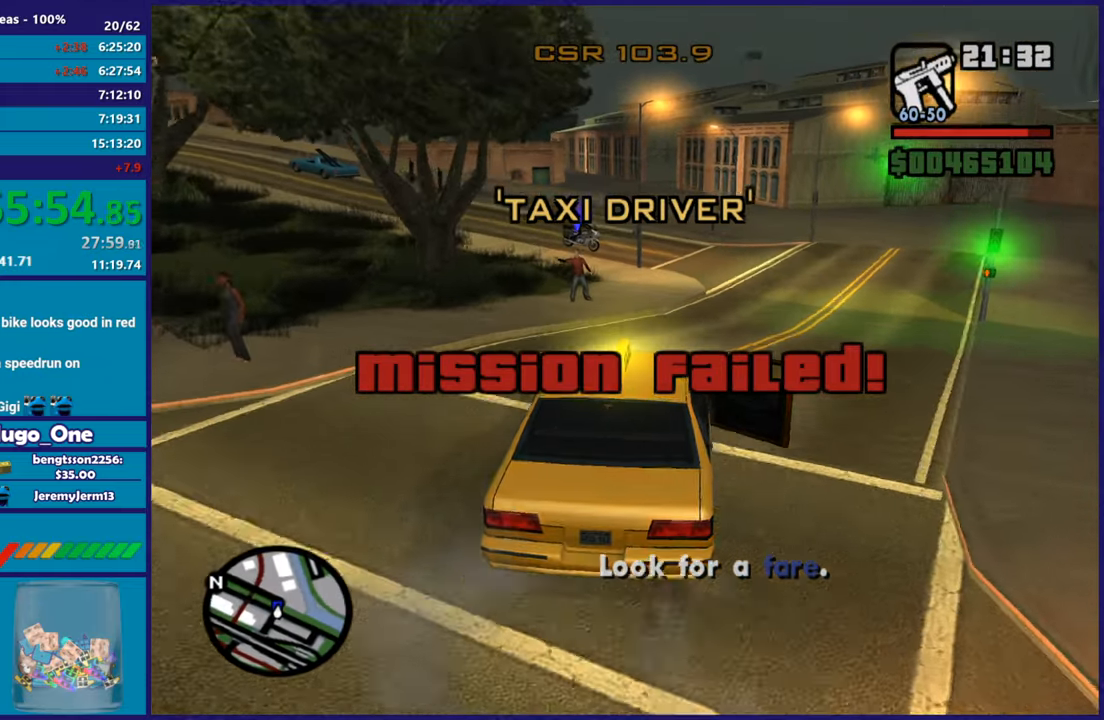
{"buttons": [], "left_stick": "center", "right_stick": "down-left"}
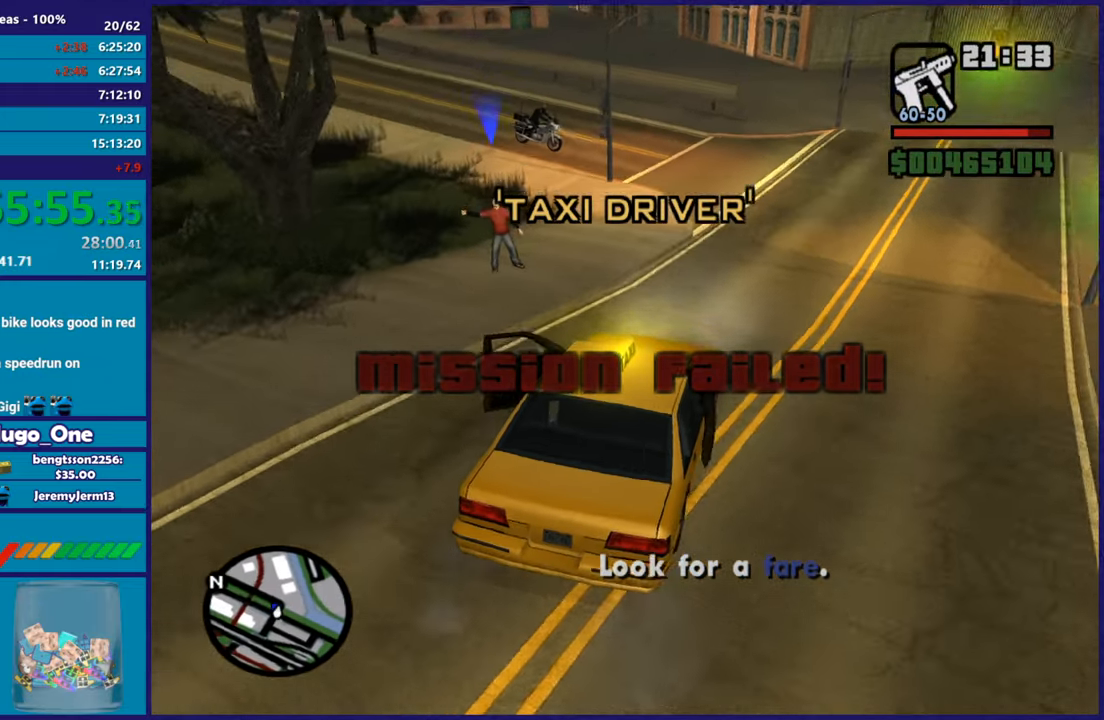
{"buttons": ["L2"], "left_stick": "center", "right_stick": "down-left", "events": [[84, "left_stick", "down-right"], [150, "left_stick", "center"], [234, "L2", "down"]]}
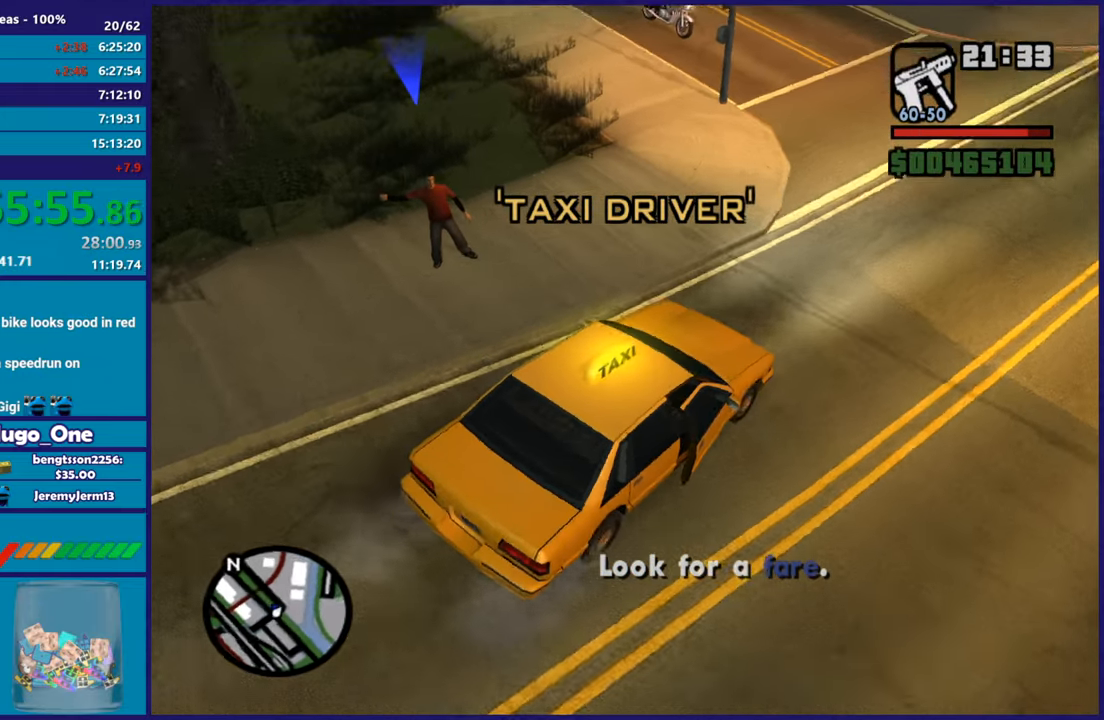
{"buttons": [], "left_stick": "center", "right_stick": "center", "events": [[116, "right_stick", "left"], [317, "L2", "up"], [317, "right_stick", "center"]]}
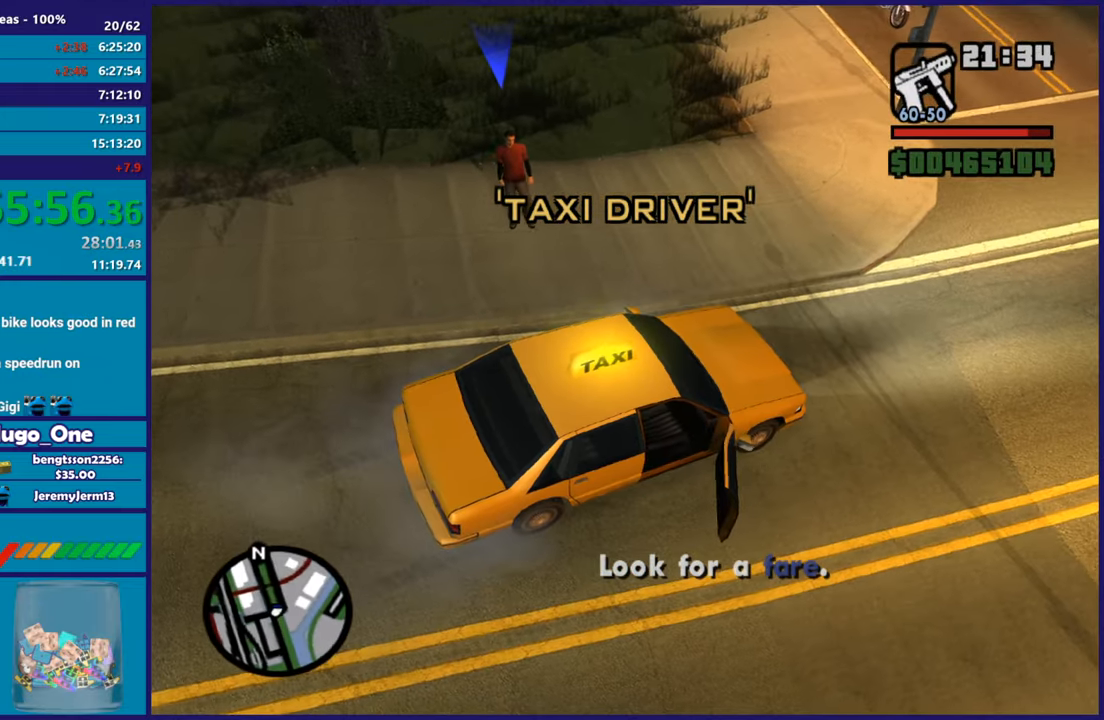
{"buttons": [], "left_stick": "center", "right_stick": "center", "events": []}
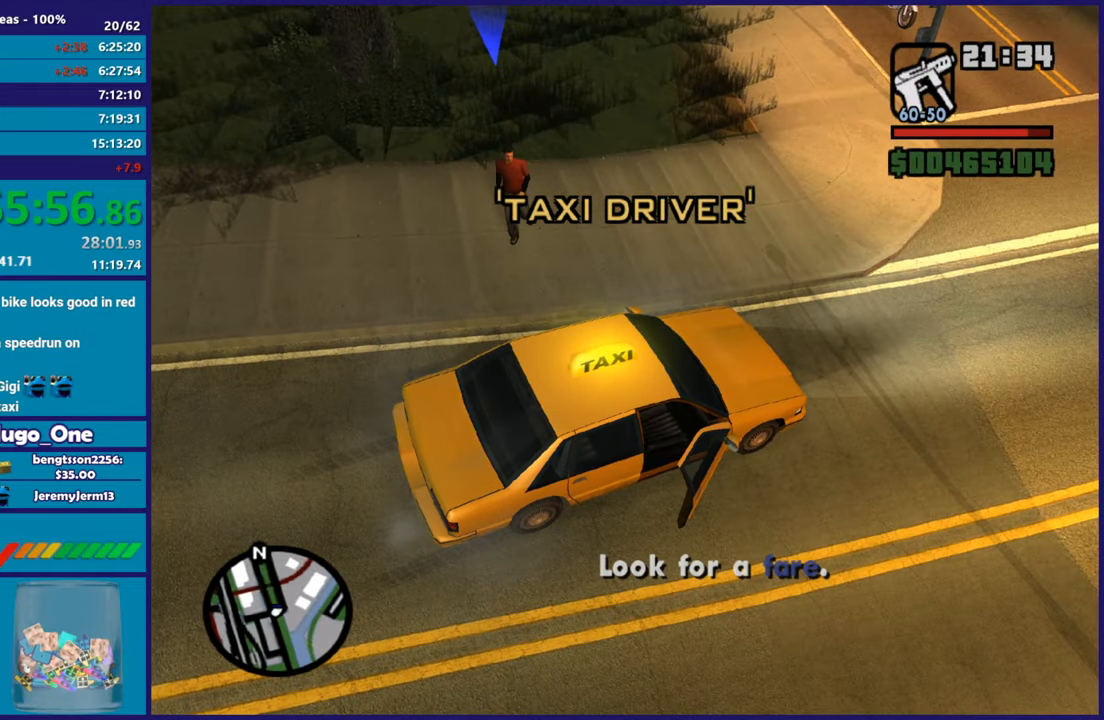
{"buttons": [], "left_stick": "center", "right_stick": "center", "events": []}
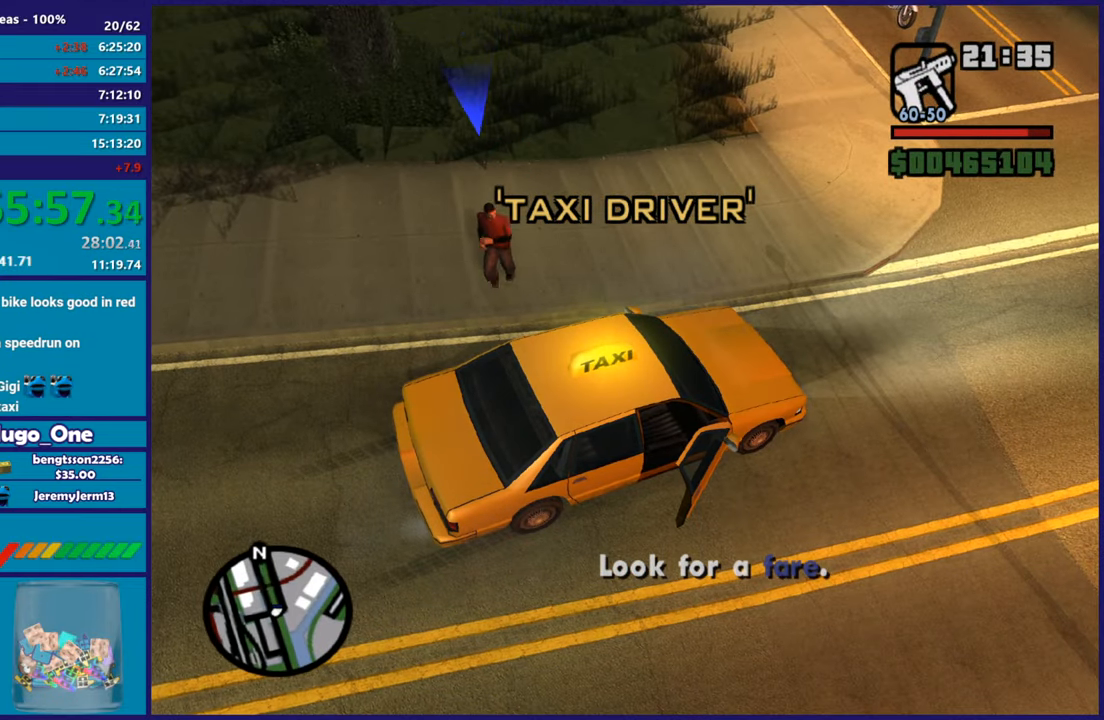
{"buttons": [], "left_stick": "center", "right_stick": "center", "events": []}
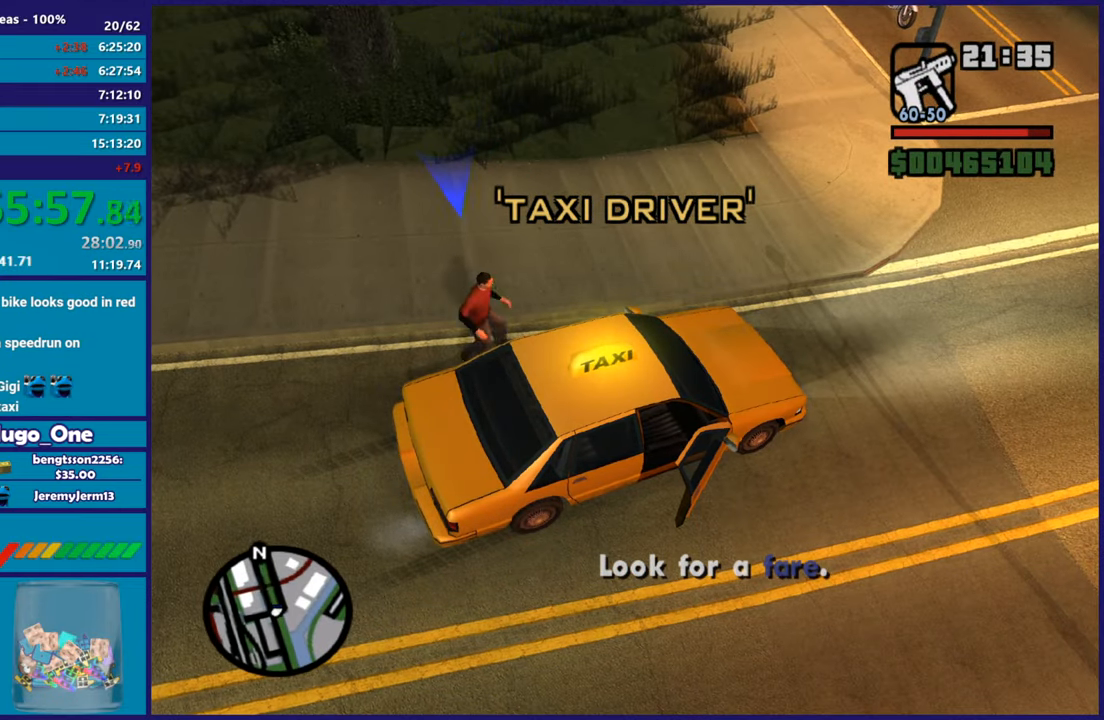
{"buttons": [], "left_stick": "center", "right_stick": "center", "events": []}
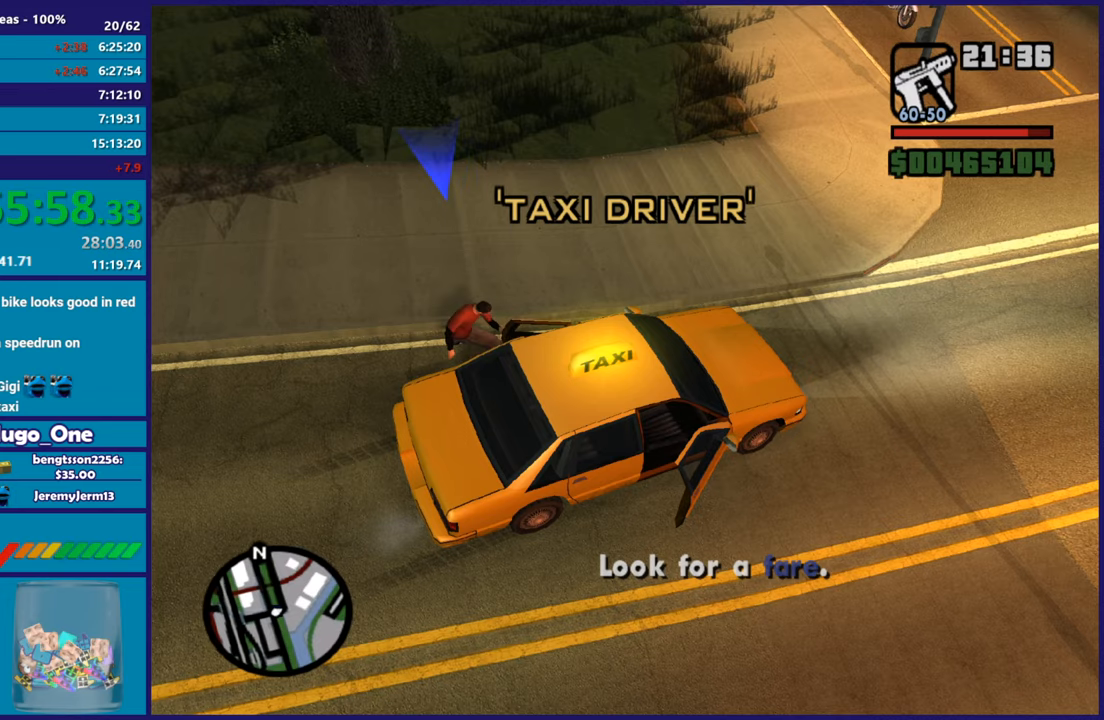
{"buttons": [], "left_stick": "center", "right_stick": "center", "events": []}
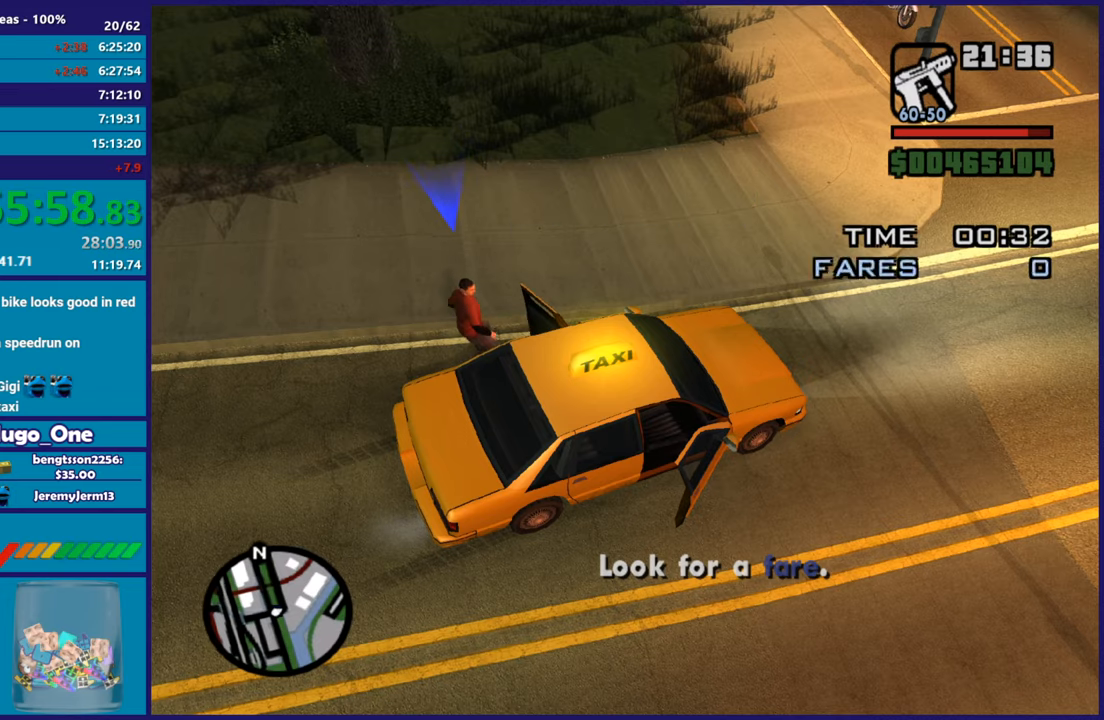
{"buttons": ["L2"], "left_stick": "center", "right_stick": "center", "events": [[433, "L2", "down"]]}
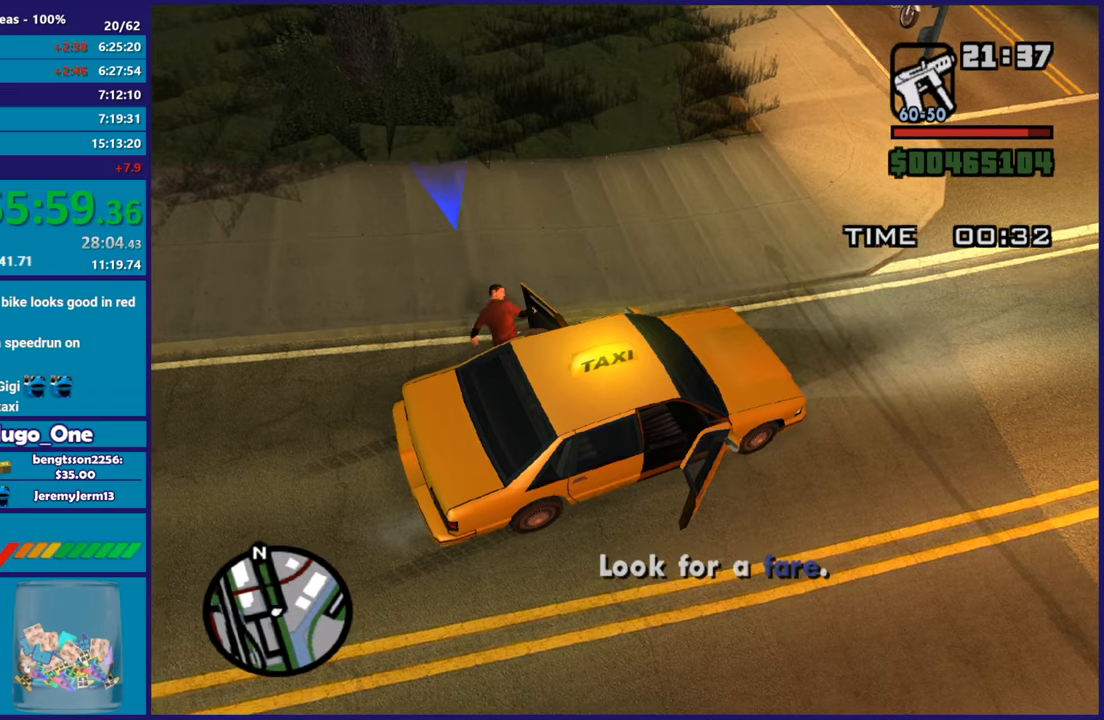
{"buttons": ["L2"], "left_stick": "right", "right_stick": "center", "events": [[300, "left_stick", "right"]]}
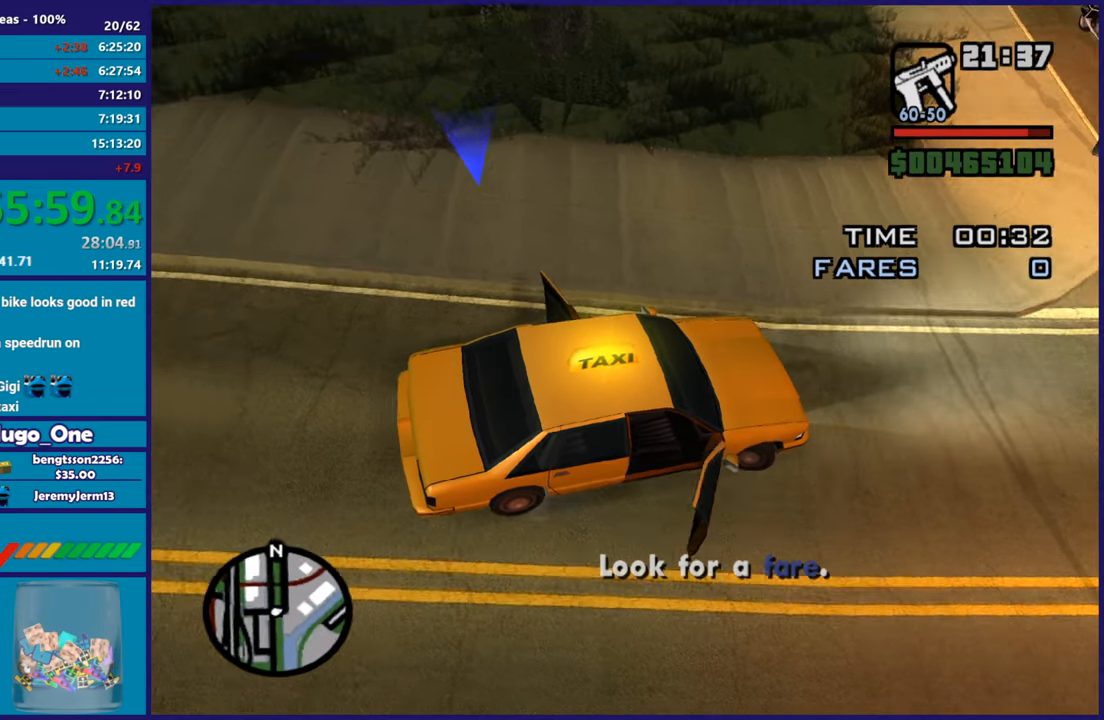
{"buttons": ["L2"], "left_stick": "right", "right_stick": "up-right", "events": [[33, "right_stick", "up-right"]]}
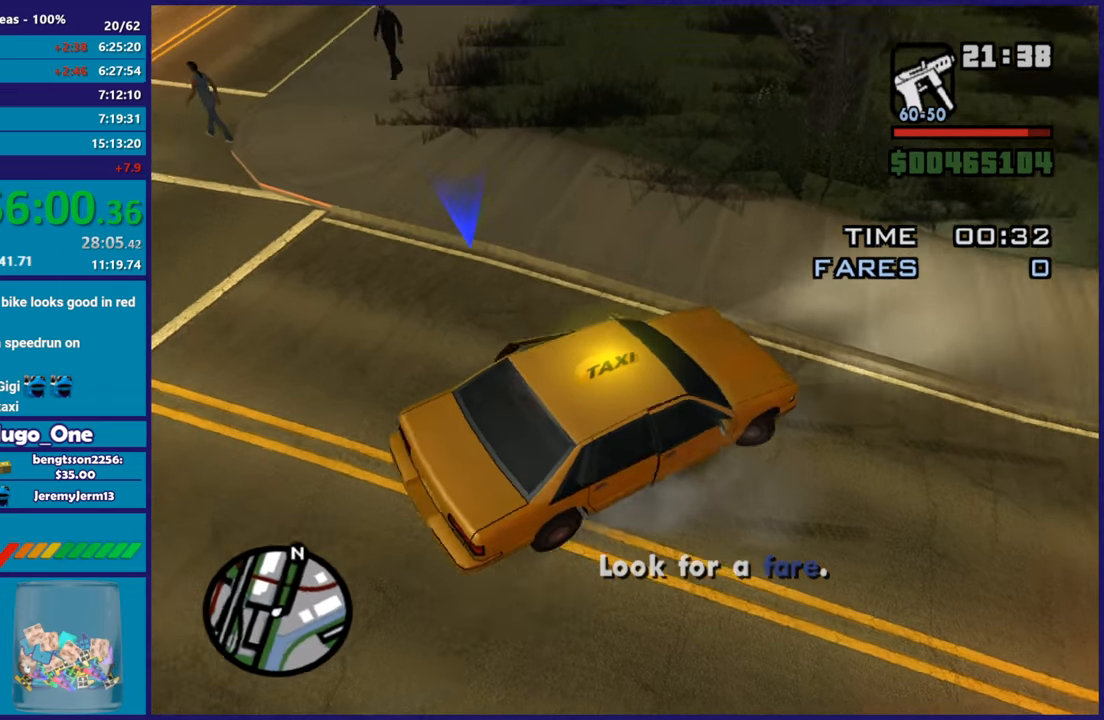
{"buttons": ["R2"], "left_stick": "left", "right_stick": "up-left", "events": [[200, "R2", "down"], [217, "left_stick", "left"], [234, "L2", "up"], [501, "right_stick", "up-left"]]}
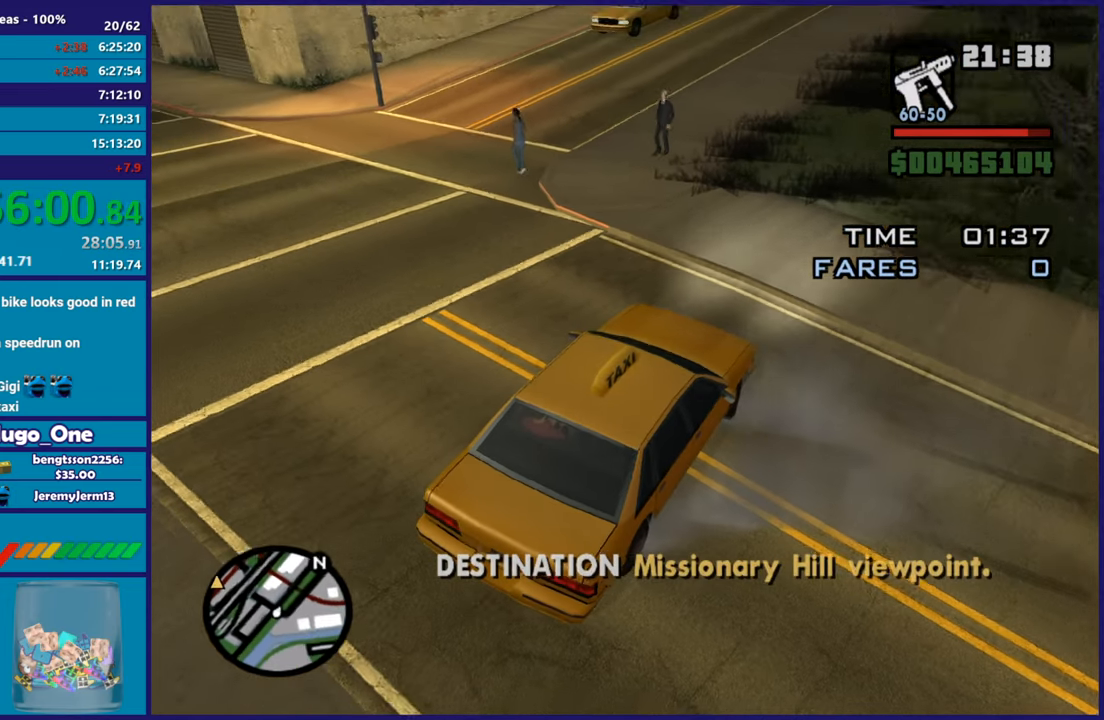
{"buttons": ["R2"], "left_stick": "left", "right_stick": "up-left", "events": [[33, "right_stick", "left"], [283, "right_stick", "up-left"]]}
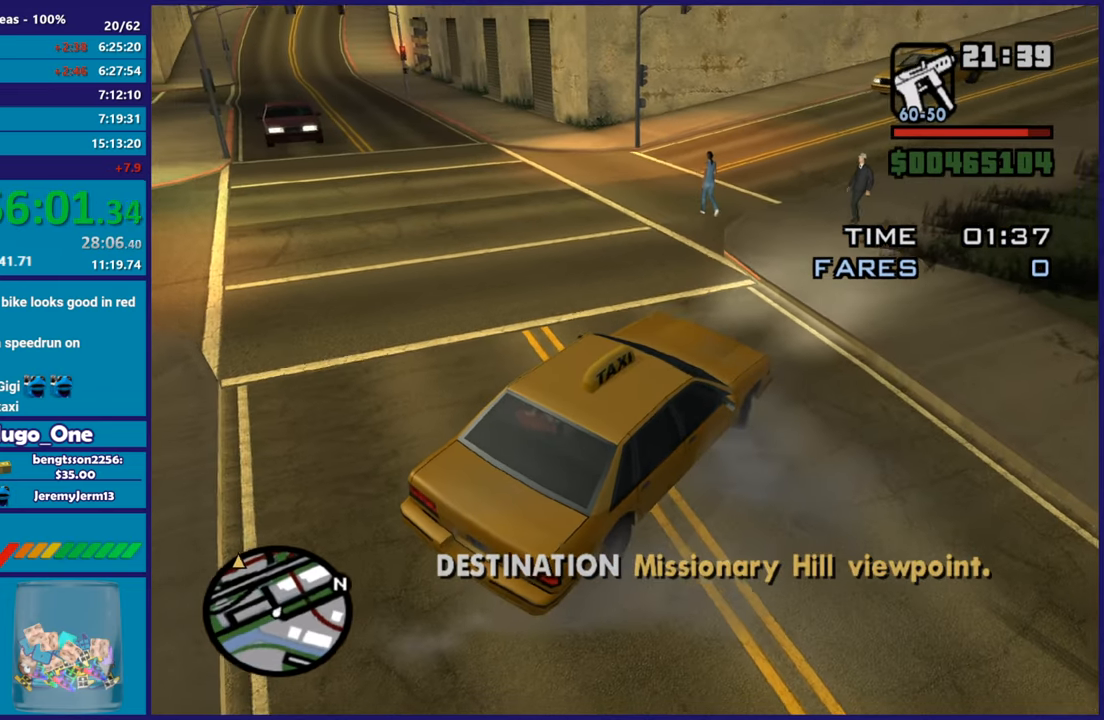
{"buttons": ["R2"], "left_stick": "left", "right_stick": "up-left", "events": [[167, "right_stick", "left"], [350, "right_stick", "up-left"]]}
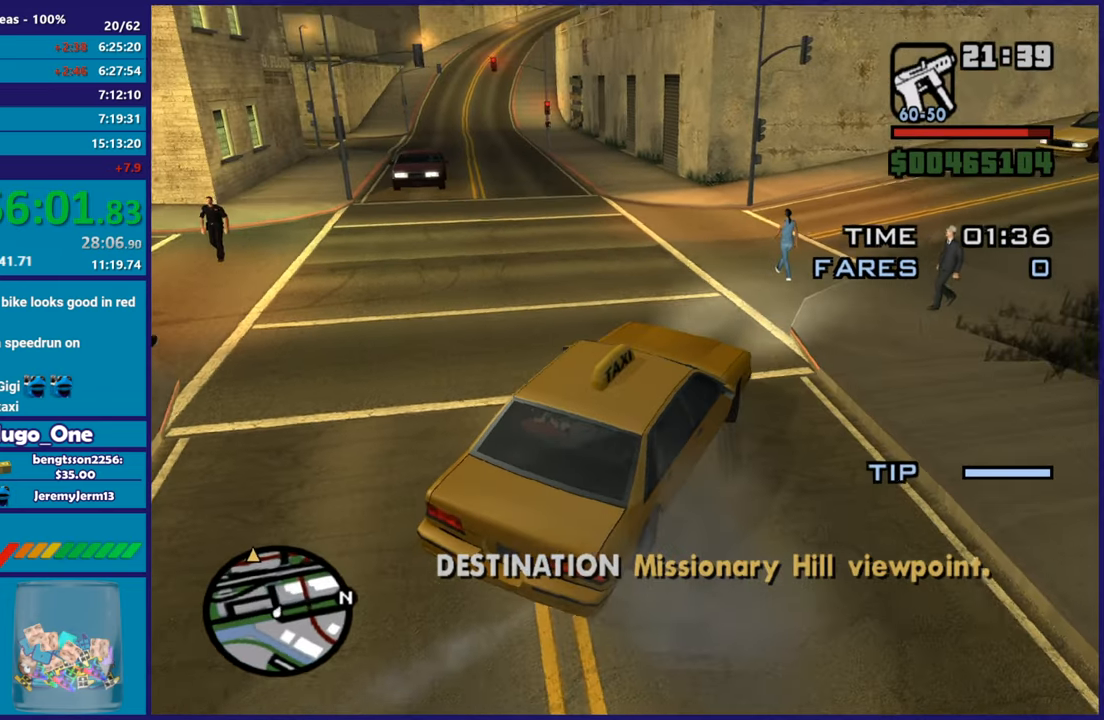
{"buttons": ["R2"], "left_stick": "left", "right_stick": "up-left", "events": [[33, "right_stick", "left"], [217, "right_stick", "up-left"], [333, "left_stick", "center"], [417, "left_stick", "left"]]}
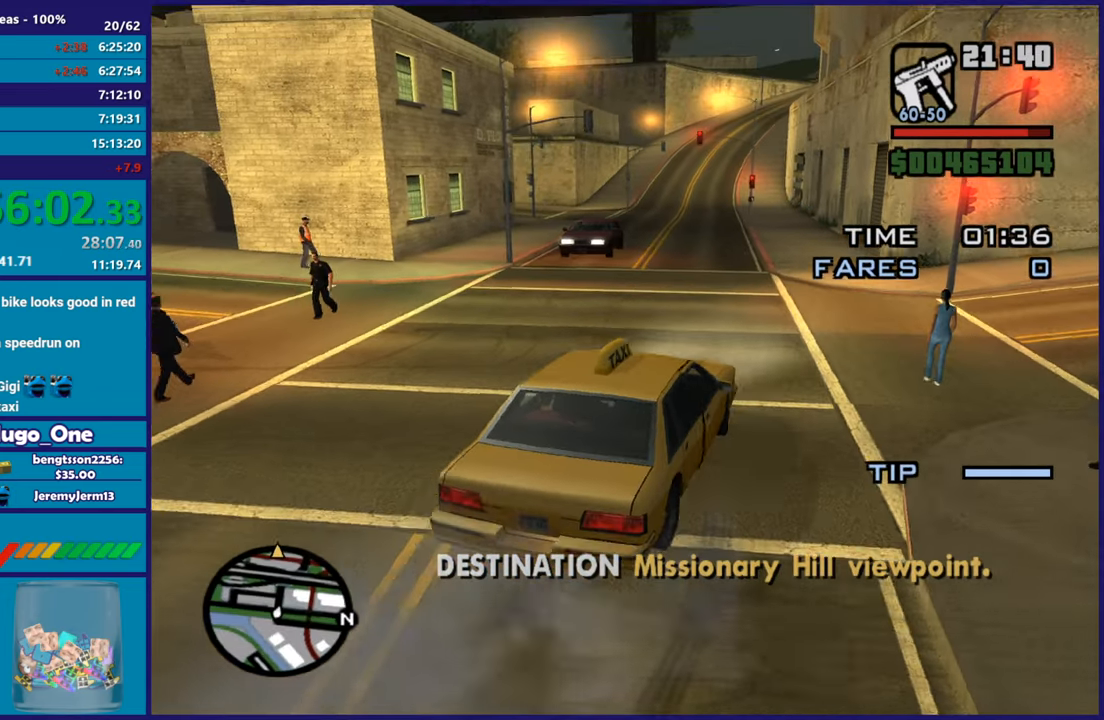
{"buttons": ["R2"], "left_stick": "center", "right_stick": "center", "events": [[100, "left_stick", "center"], [217, "right_stick", "center"], [300, "left_stick", "left"], [350, "left_stick", "up-left"], [467, "left_stick", "center"]]}
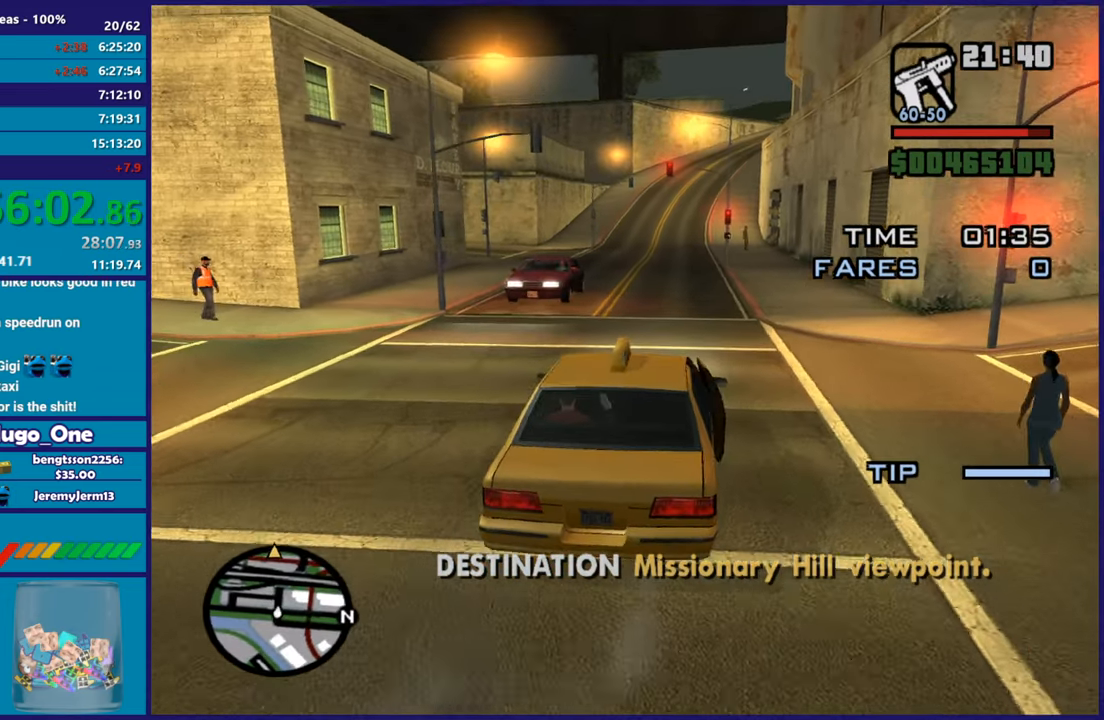
{"buttons": ["R2"], "left_stick": "center", "right_stick": "center", "events": []}
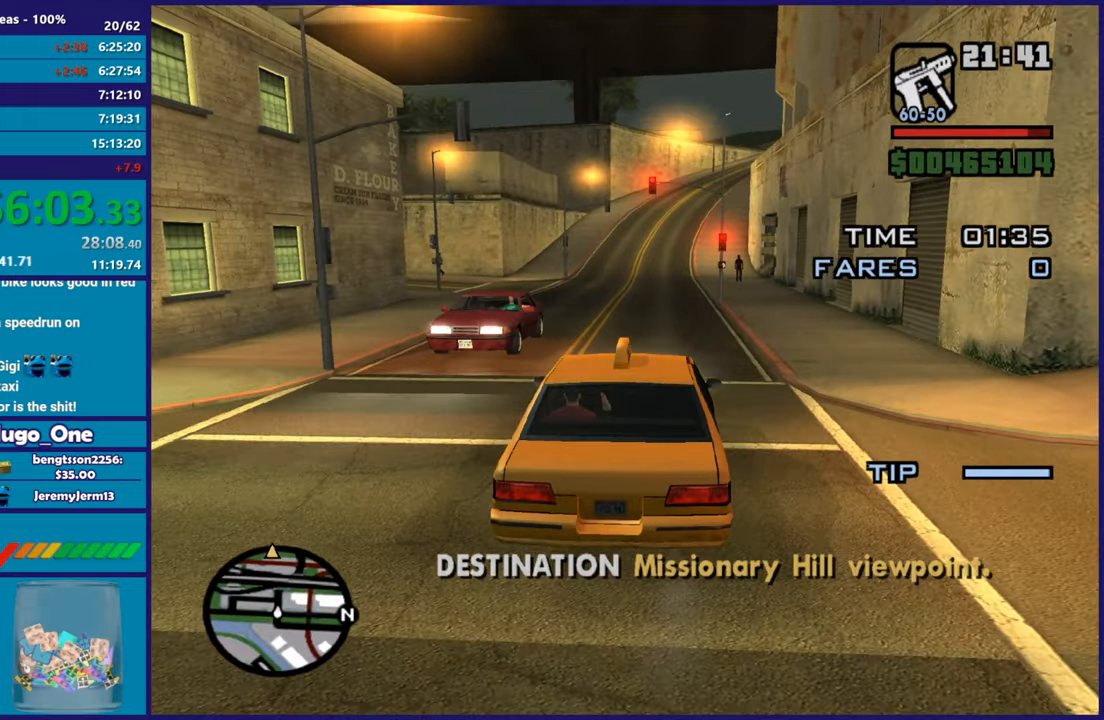
{"buttons": ["R2"], "left_stick": "center", "right_stick": "center", "events": []}
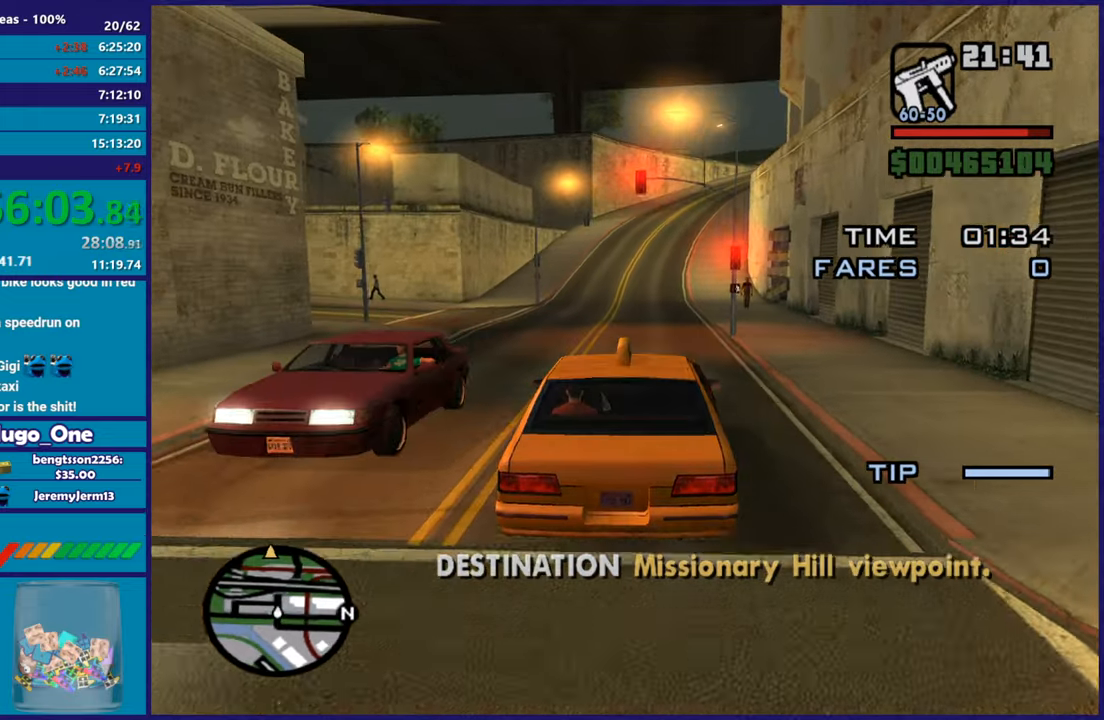
{"buttons": ["R2"], "left_stick": "center", "right_stick": "center", "events": []}
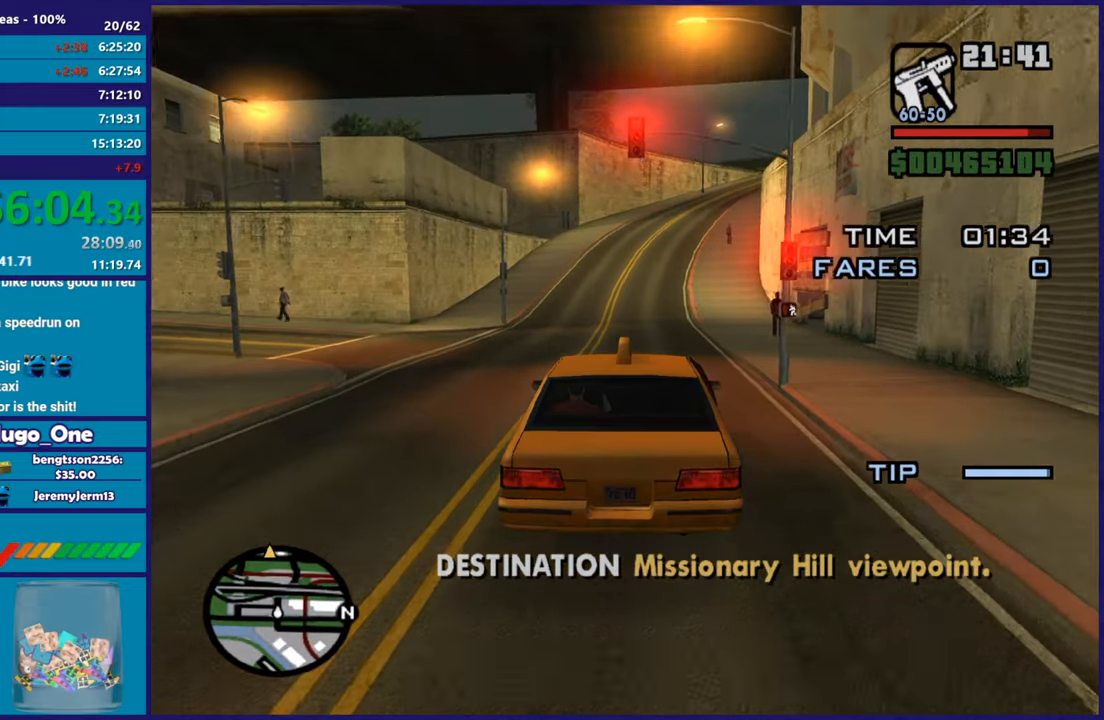
{"buttons": ["R2"], "left_stick": "center", "right_stick": "center", "events": []}
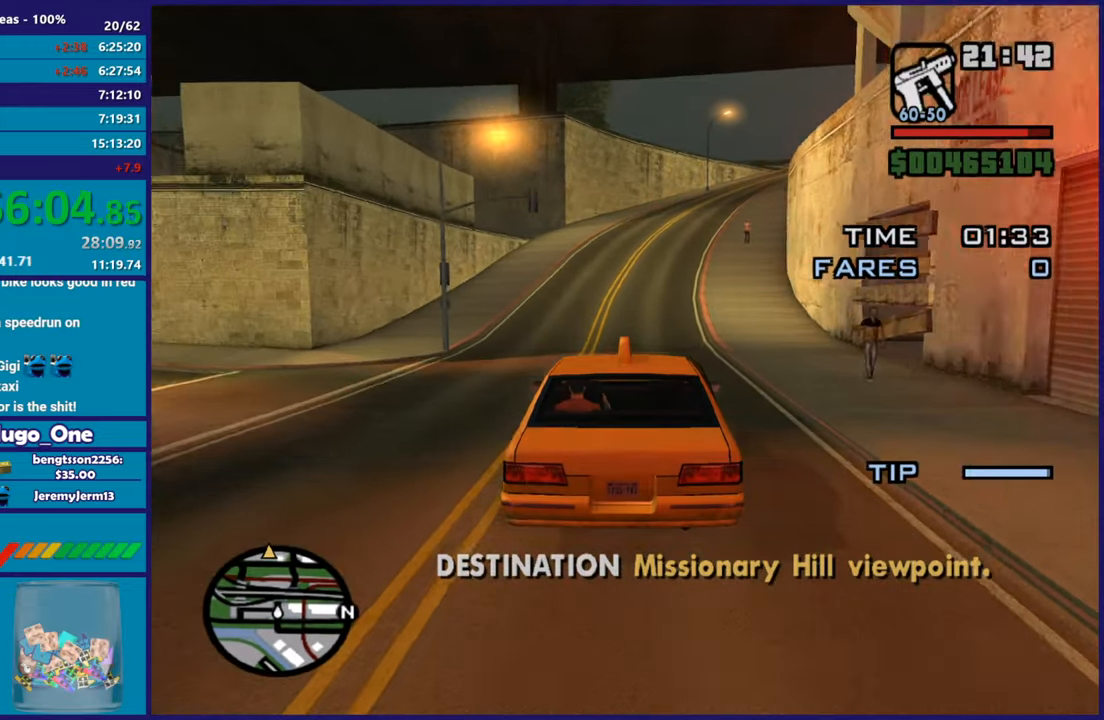
{"buttons": ["R2"], "left_stick": "center", "right_stick": "center", "events": []}
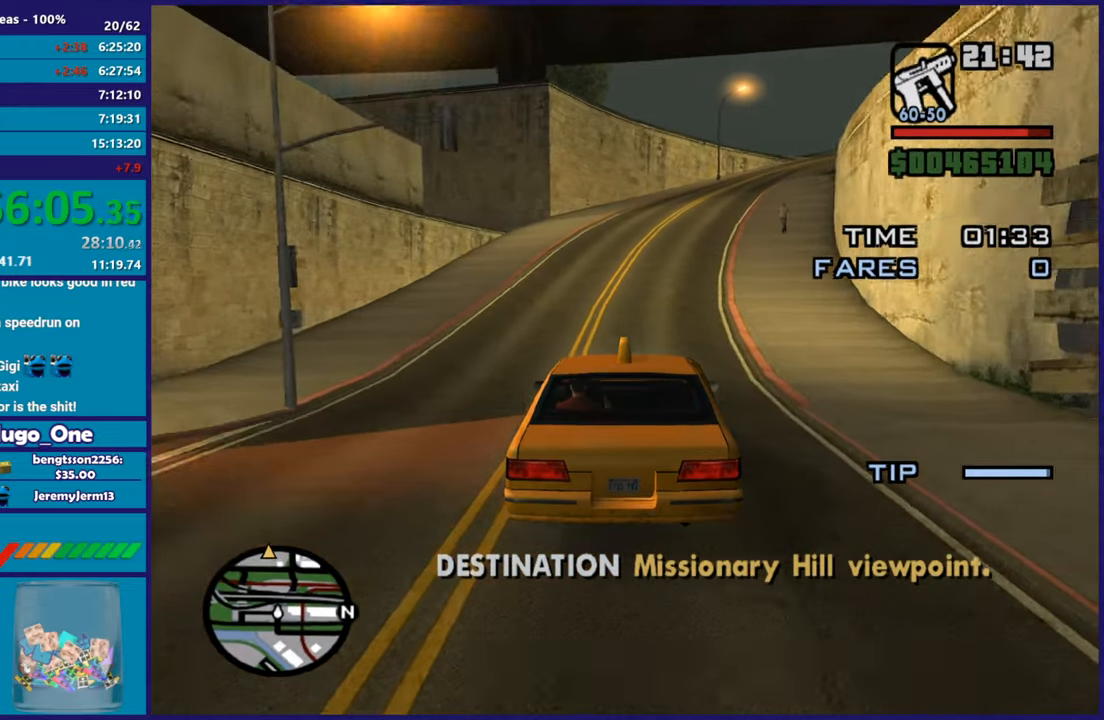
{"buttons": ["R2"], "left_stick": "center", "right_stick": "down", "events": [[284, "left_stick", "right"], [350, "right_stick", "down"], [467, "left_stick", "center"]]}
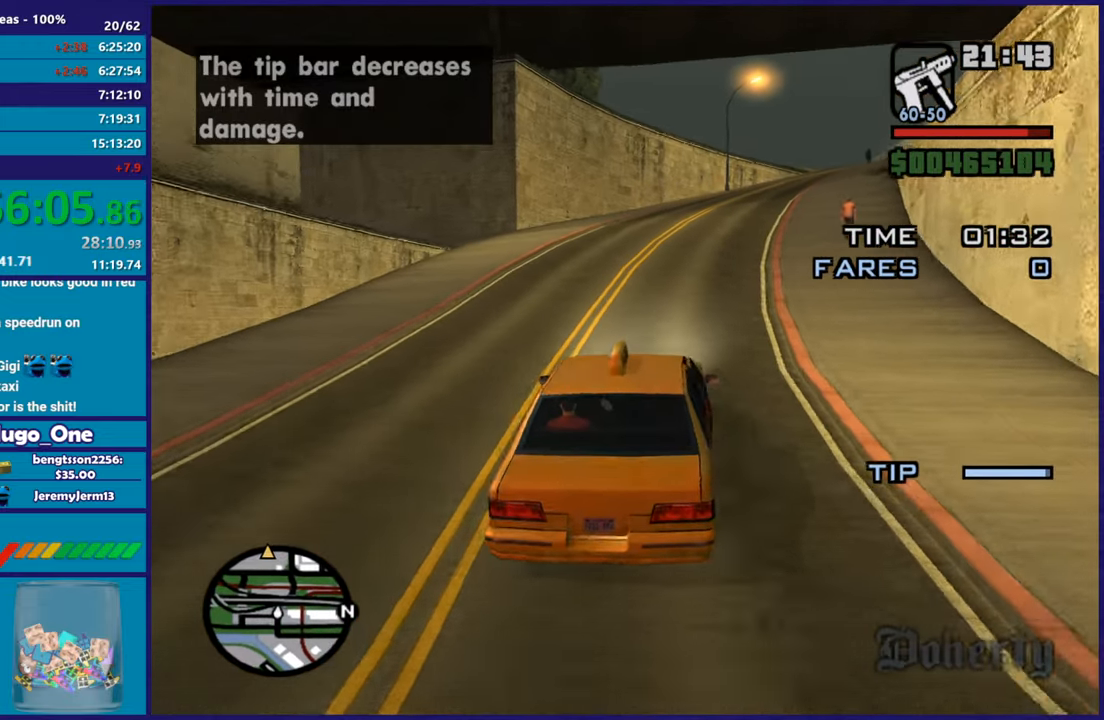
{"buttons": ["R2"], "left_stick": "right", "right_stick": "right", "events": [[100, "left_stick", "right"], [267, "left_stick", "center"], [300, "right_stick", "right"], [467, "left_stick", "right"]]}
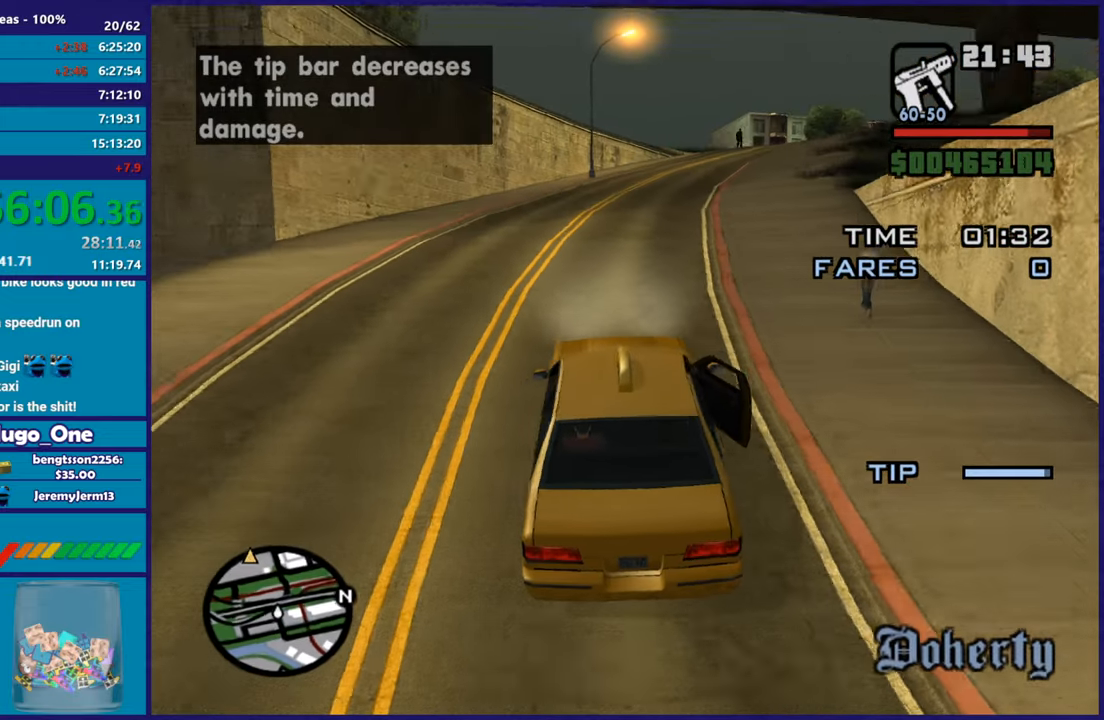
{"buttons": ["R2"], "left_stick": "right", "right_stick": "down", "events": [[34, "right_stick", "down-right"], [200, "left_stick", "center"], [234, "right_stick", "up-right"], [401, "left_stick", "right"], [451, "right_stick", "center"], [501, "right_stick", "down"]]}
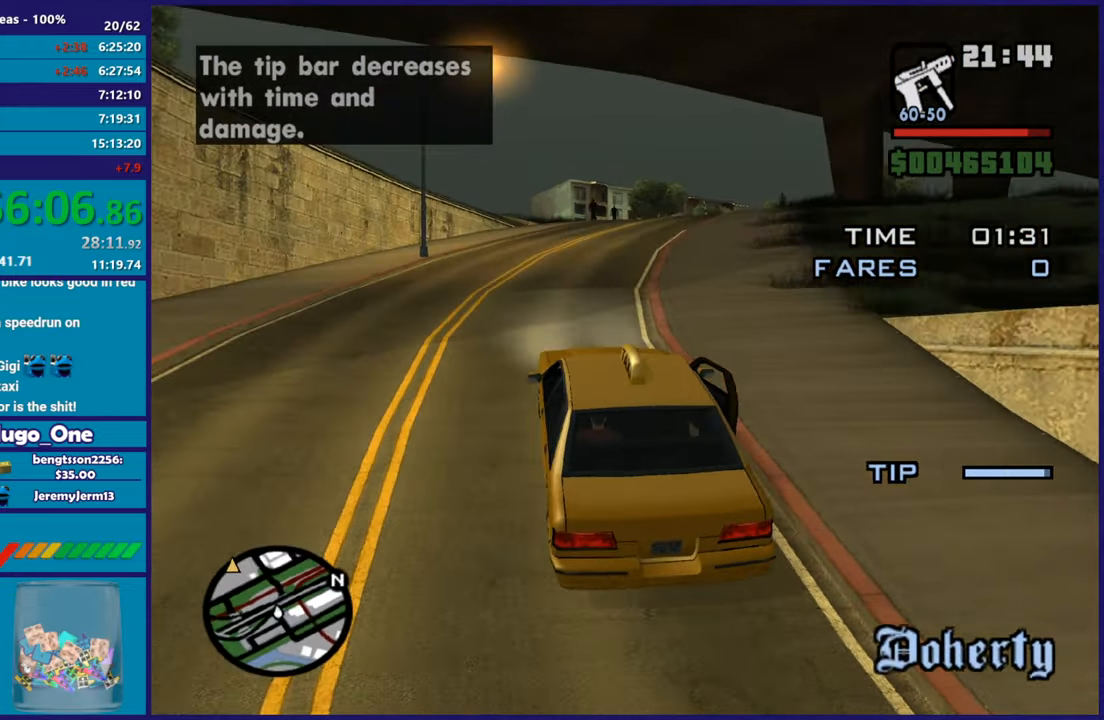
{"buttons": ["R2"], "left_stick": "right", "right_stick": "down", "events": [[150, "right_stick", "up-right"], [267, "left_stick", "center"], [367, "left_stick", "right"], [450, "right_stick", "down"]]}
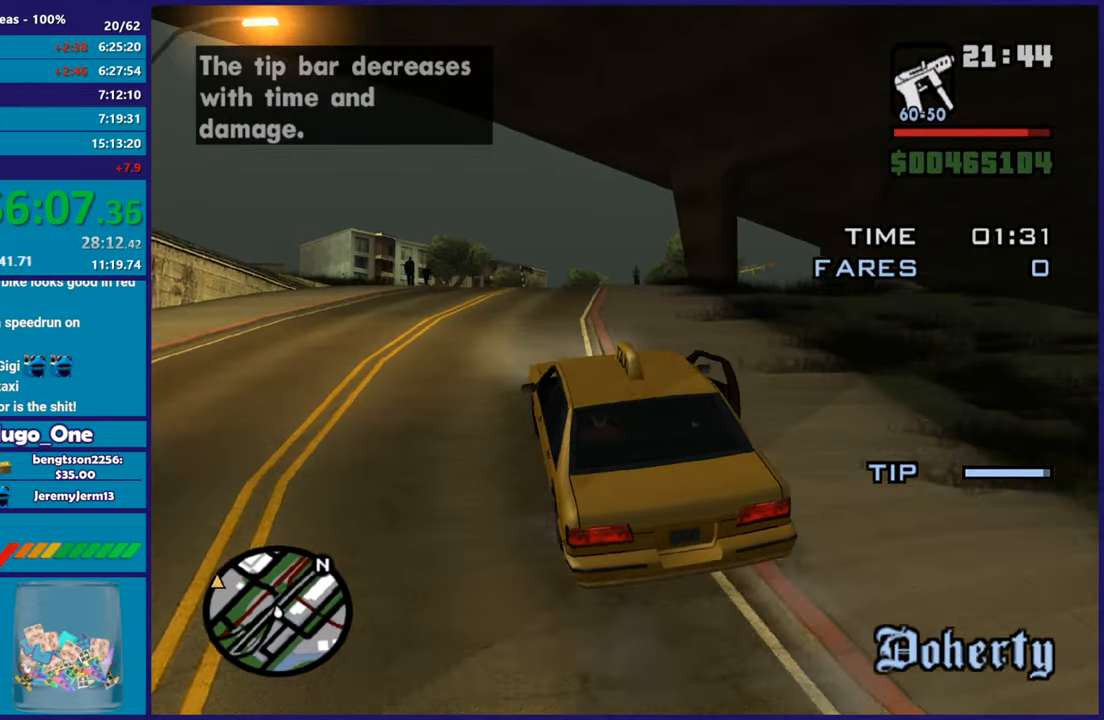
{"buttons": ["R2"], "left_stick": "center", "right_stick": "down-left", "events": [[150, "right_stick", "center"], [200, "left_stick", "center"], [300, "right_stick", "down-left"]]}